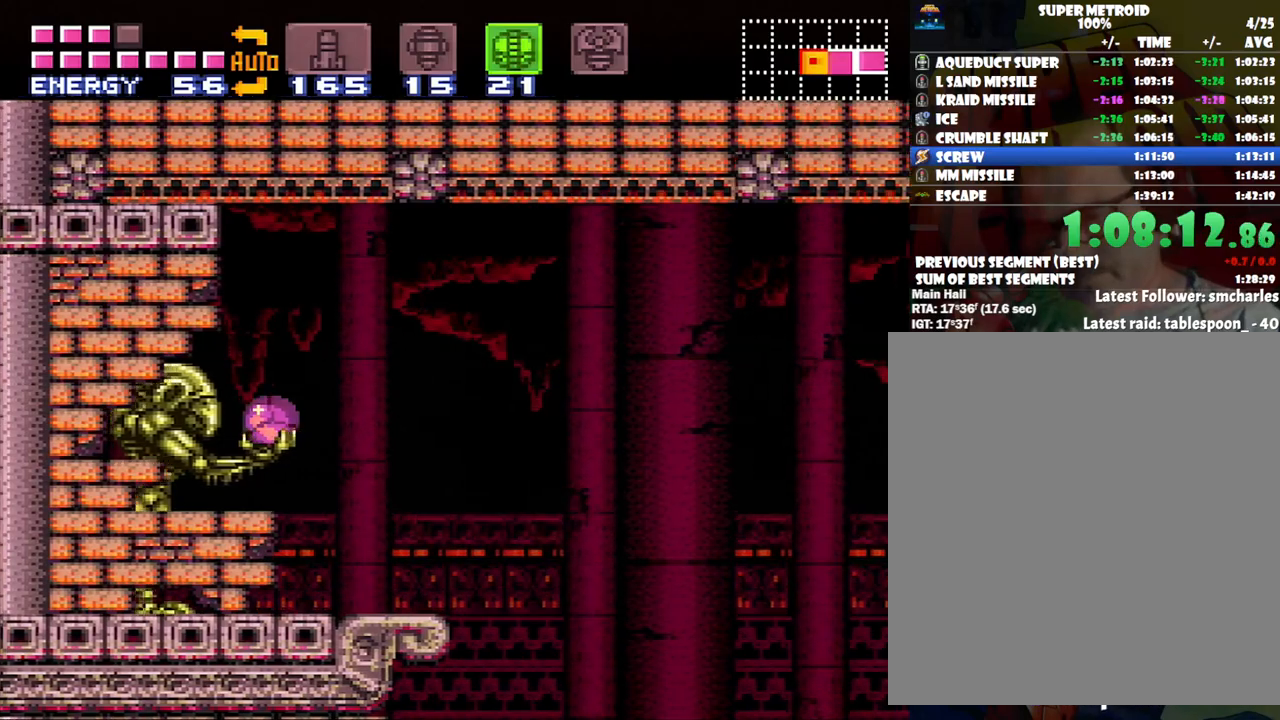
Gameplay with a controller (Nintendo layout); each line is a JSON object with the inputs held at the frame after it. "events" lists button and stick changes between this image and that frame as [ms after this image, input, new state], when the widget could be followed in between. Not read: L3 R3.
{"buttons": ["DPAD_RIGHT"], "events": [[300, "DPAD_RIGHT", "down"]]}
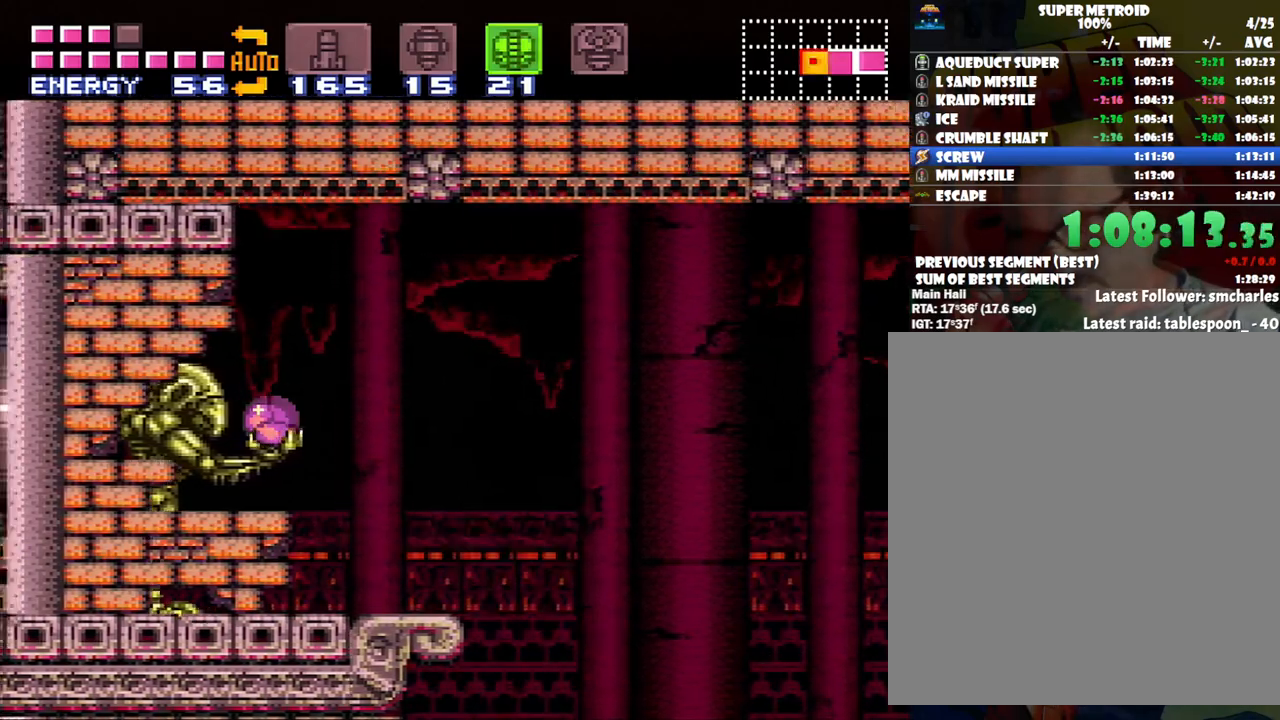
{"buttons": ["DPAD_RIGHT"], "events": []}
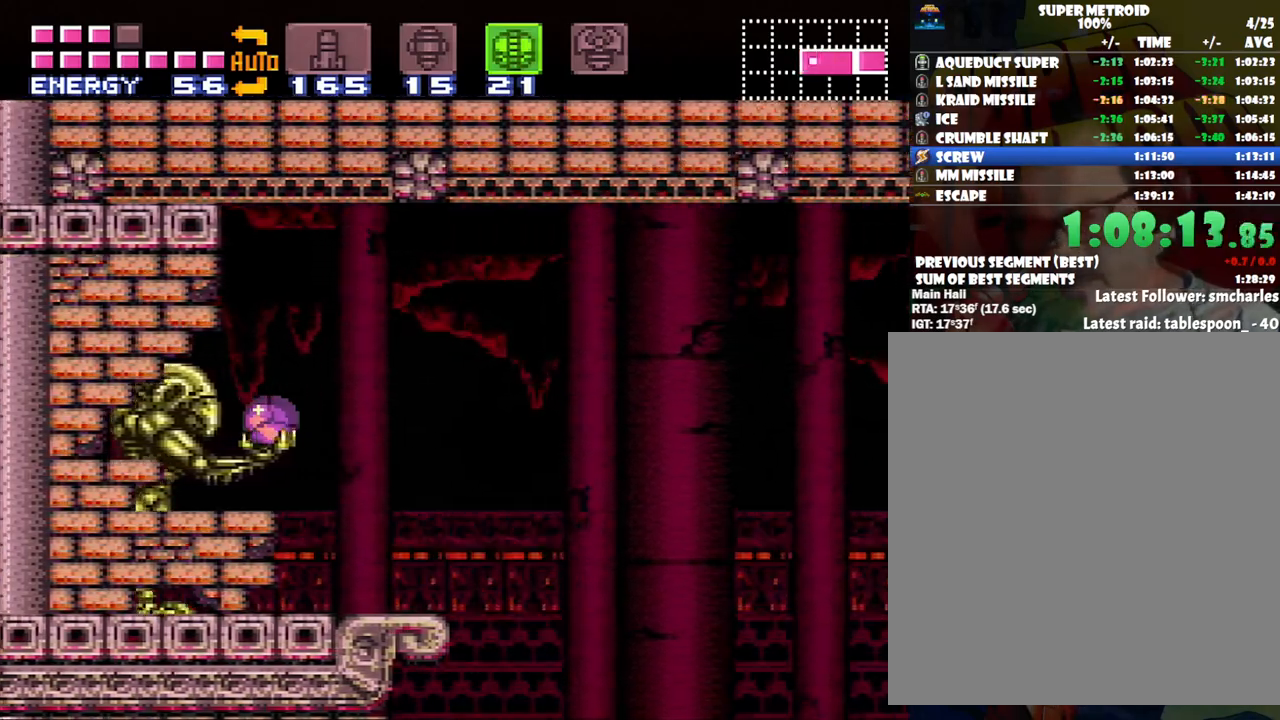
{"buttons": ["DPAD_RIGHT"], "events": []}
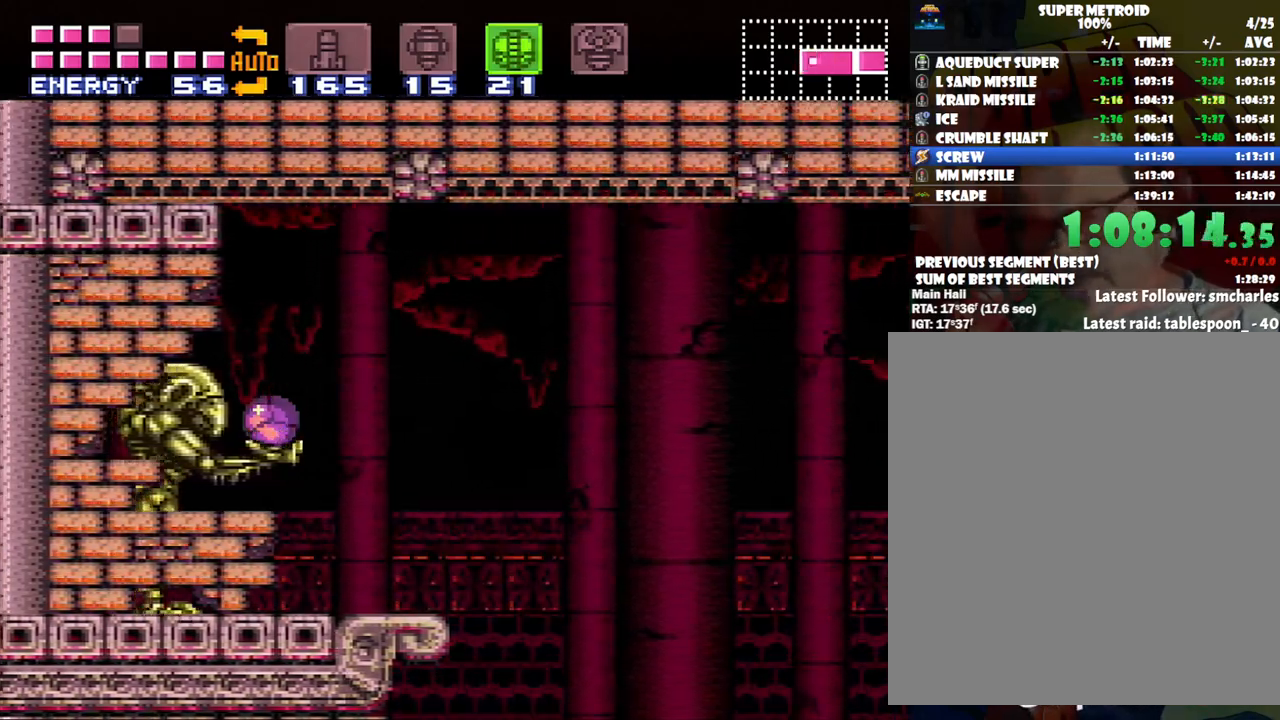
{"buttons": ["DPAD_RIGHT"], "events": []}
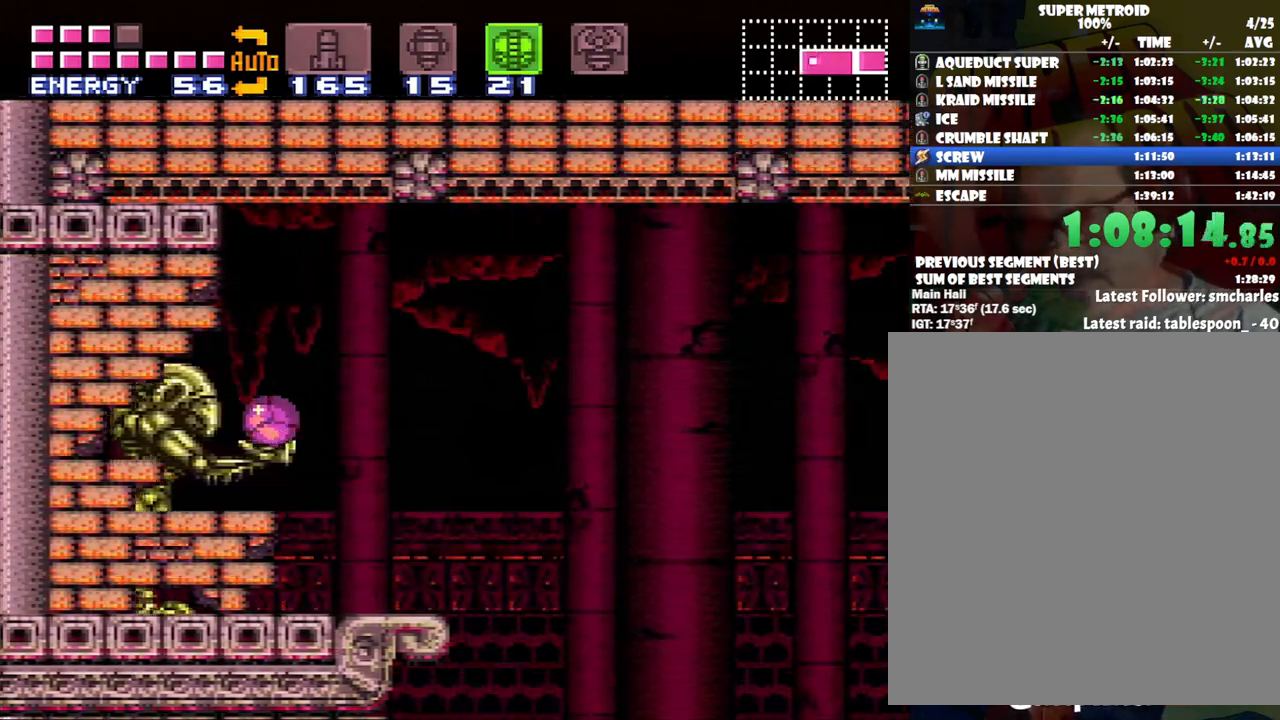
{"buttons": ["DPAD_RIGHT"], "events": []}
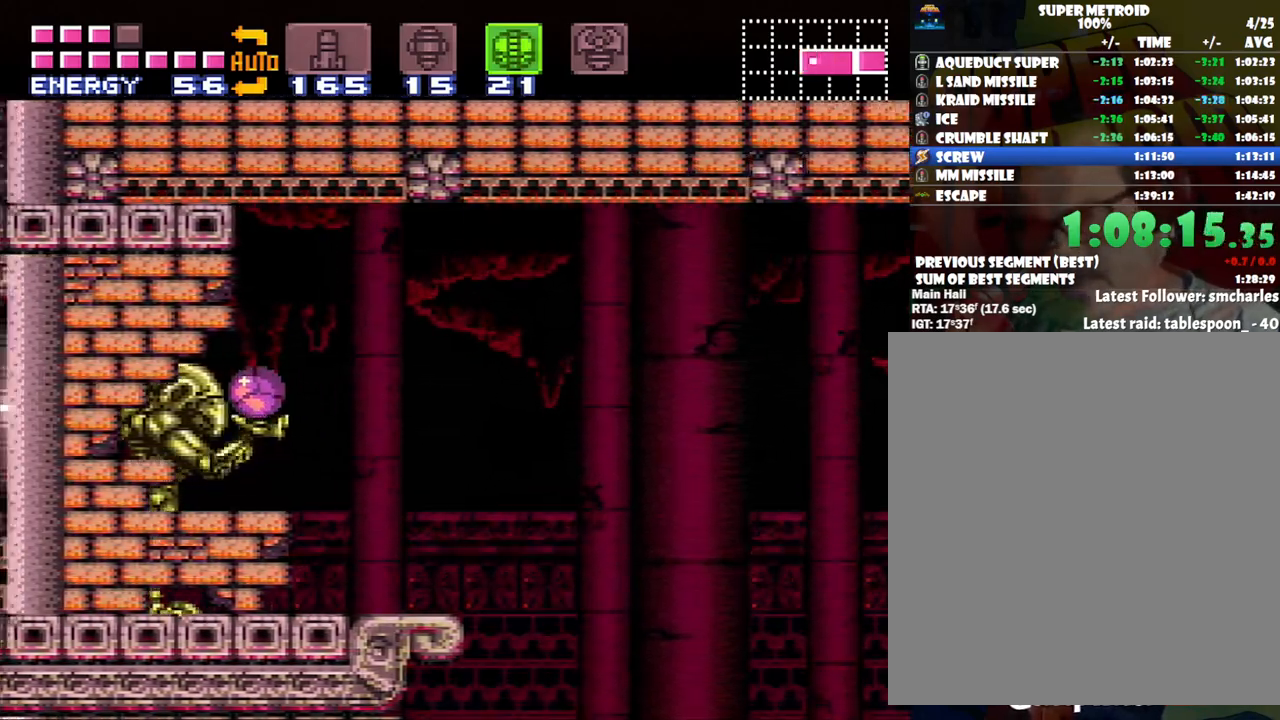
{"buttons": ["DPAD_RIGHT"], "events": []}
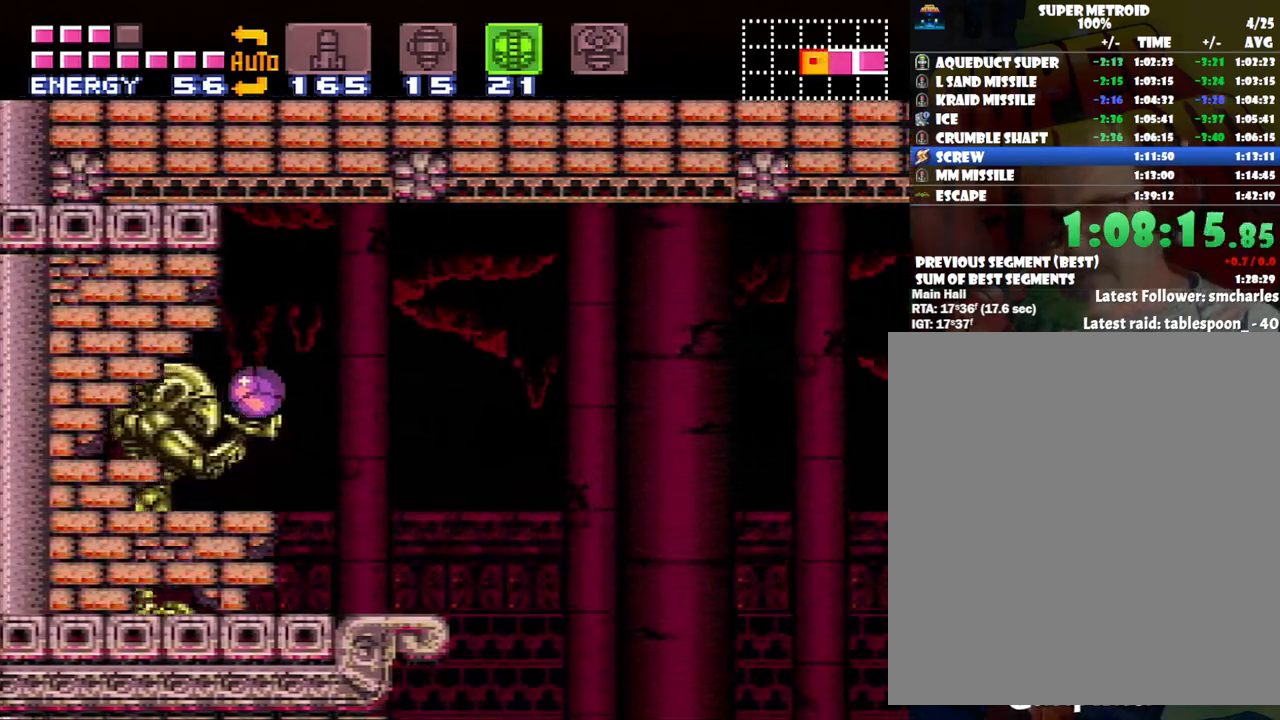
{"buttons": ["DPAD_RIGHT"], "events": []}
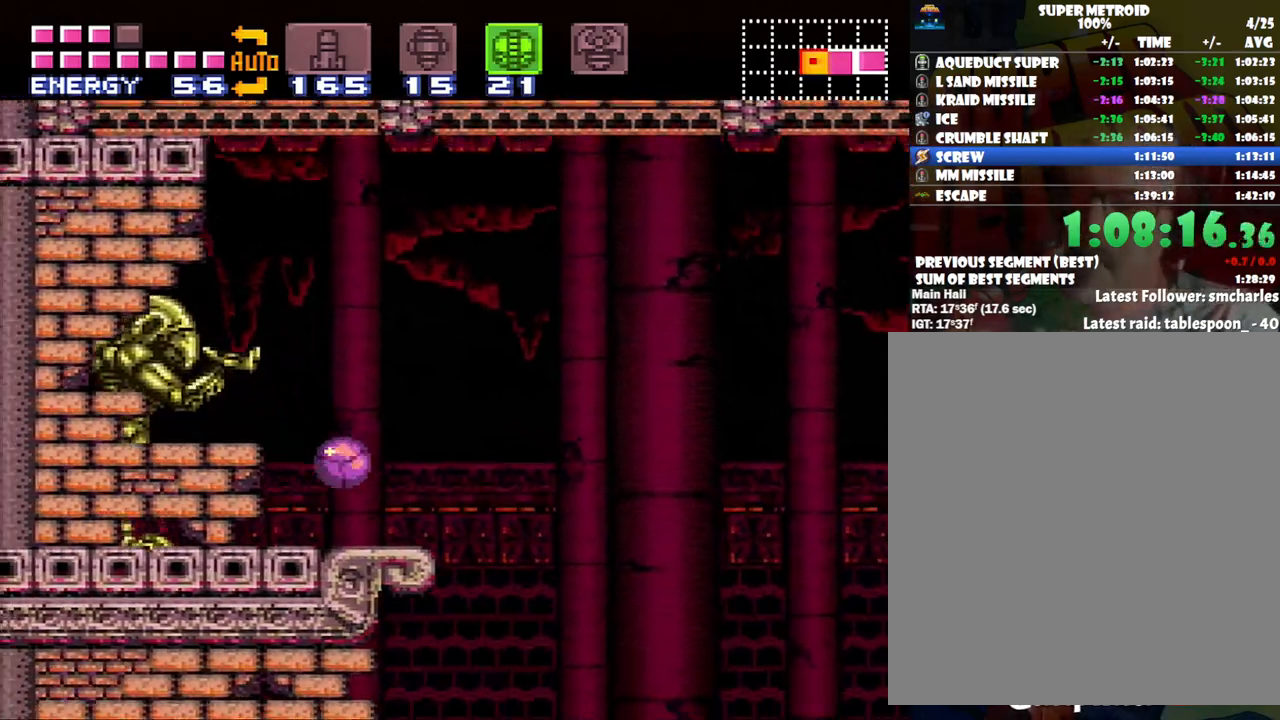
{"buttons": ["DPAD_RIGHT"], "events": []}
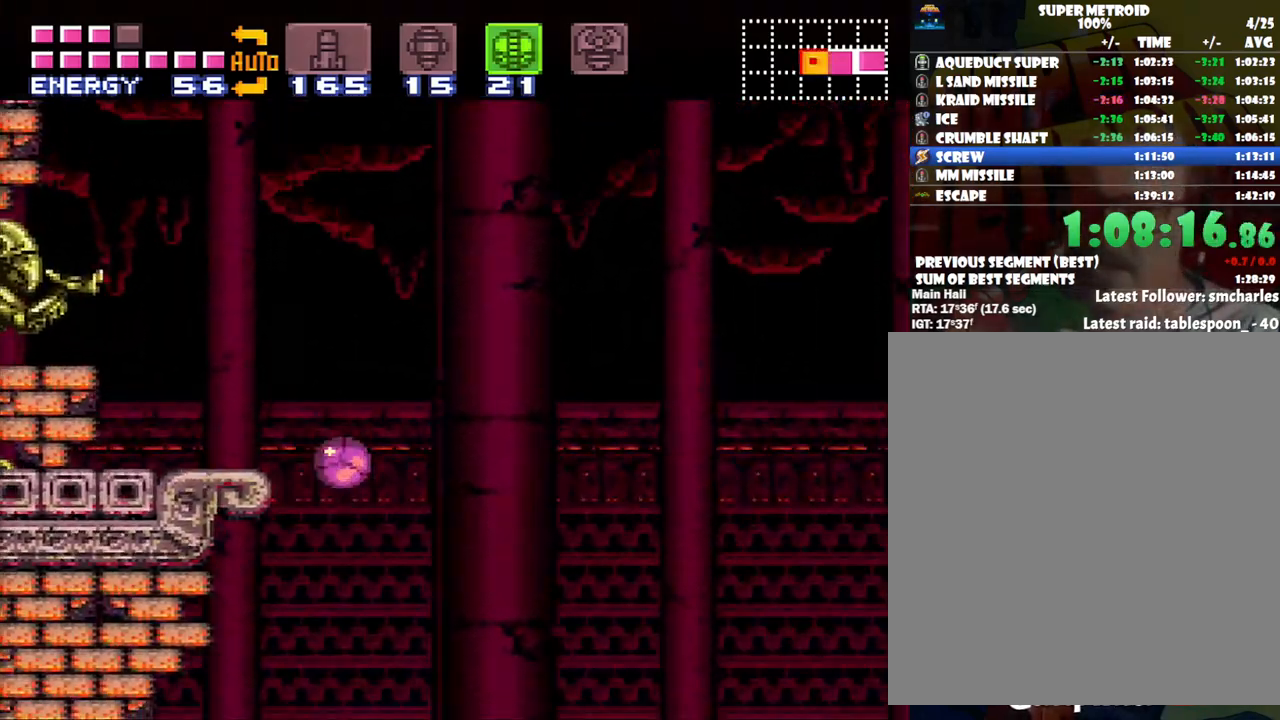
{"buttons": [], "events": [[250, "DPAD_RIGHT", "up"]]}
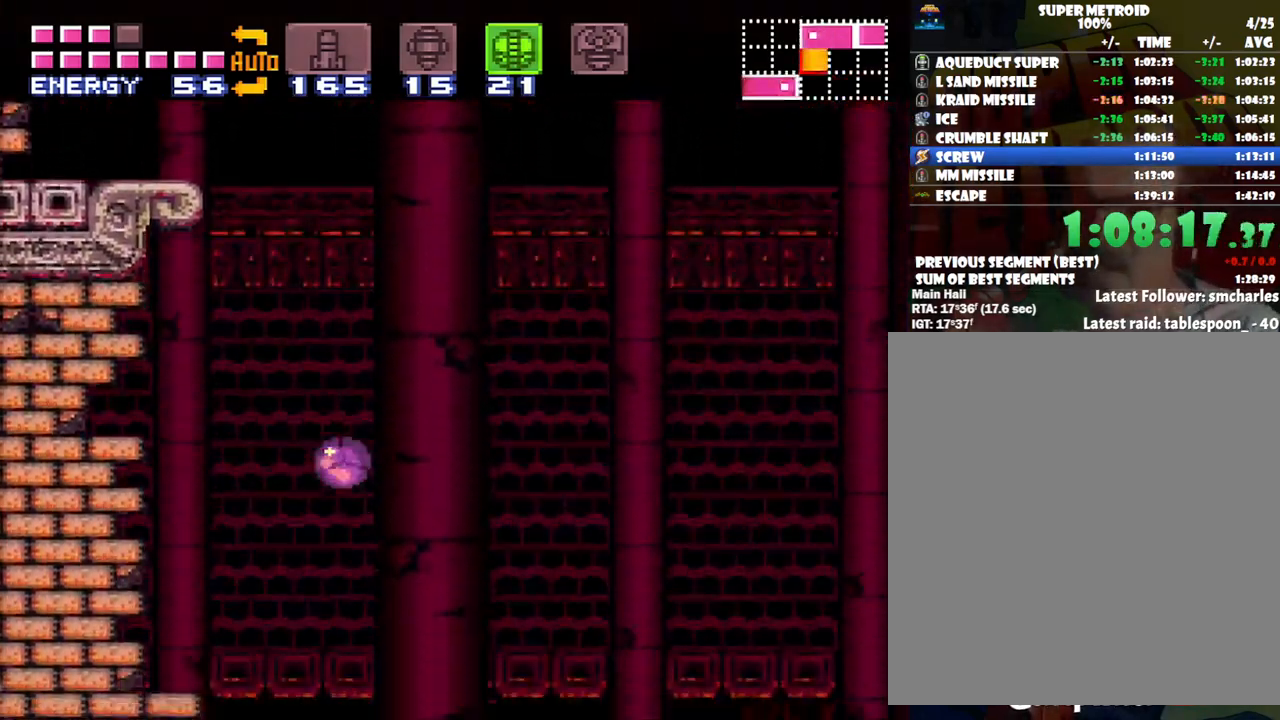
{"buttons": [], "events": [[83, "DPAD_RIGHT", "down"], [200, "DPAD_RIGHT", "up"], [283, "DPAD_RIGHT", "down"], [450, "DPAD_RIGHT", "up"]]}
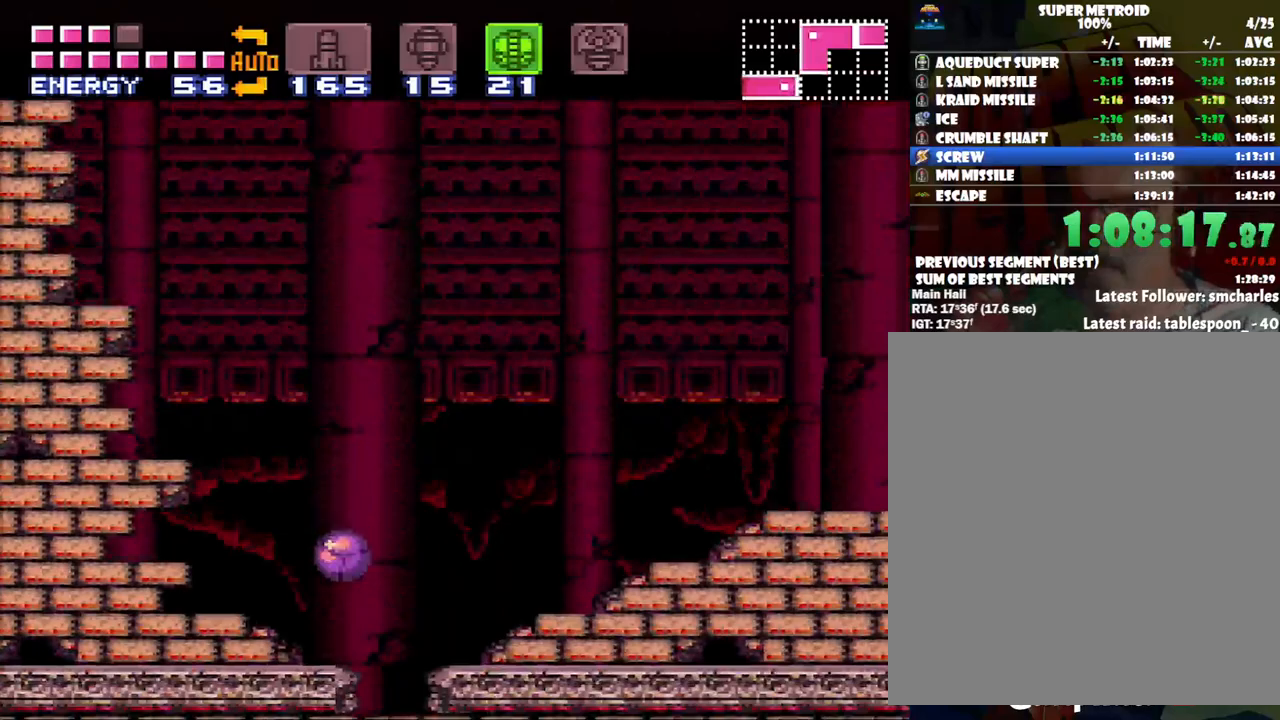
{"buttons": ["DPAD_RIGHT"], "events": [[33, "DPAD_RIGHT", "down"], [133, "DPAD_RIGHT", "up"], [200, "DPAD_RIGHT", "down"], [233, "DPAD_RIGHT", "up"], [400, "DPAD_RIGHT", "down"]]}
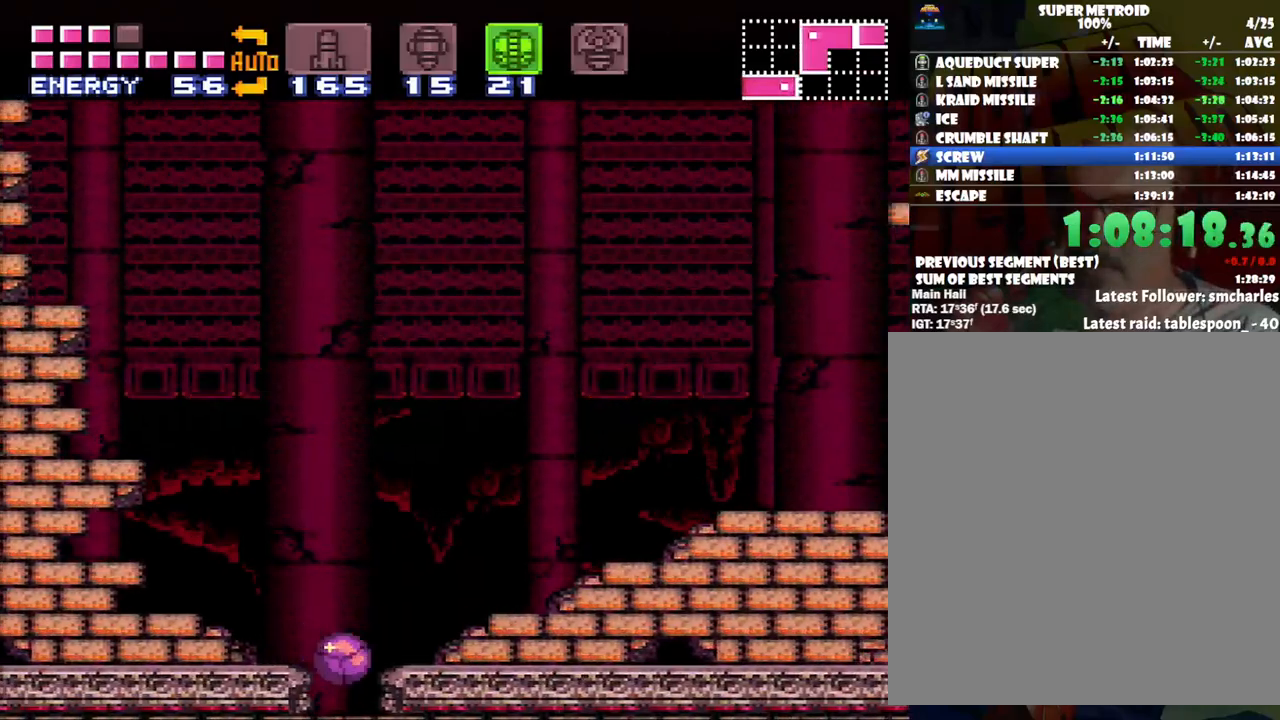
{"buttons": [], "events": [[17, "DPAD_RIGHT", "up"], [350, "Y", "down"], [483, "Y", "up"]]}
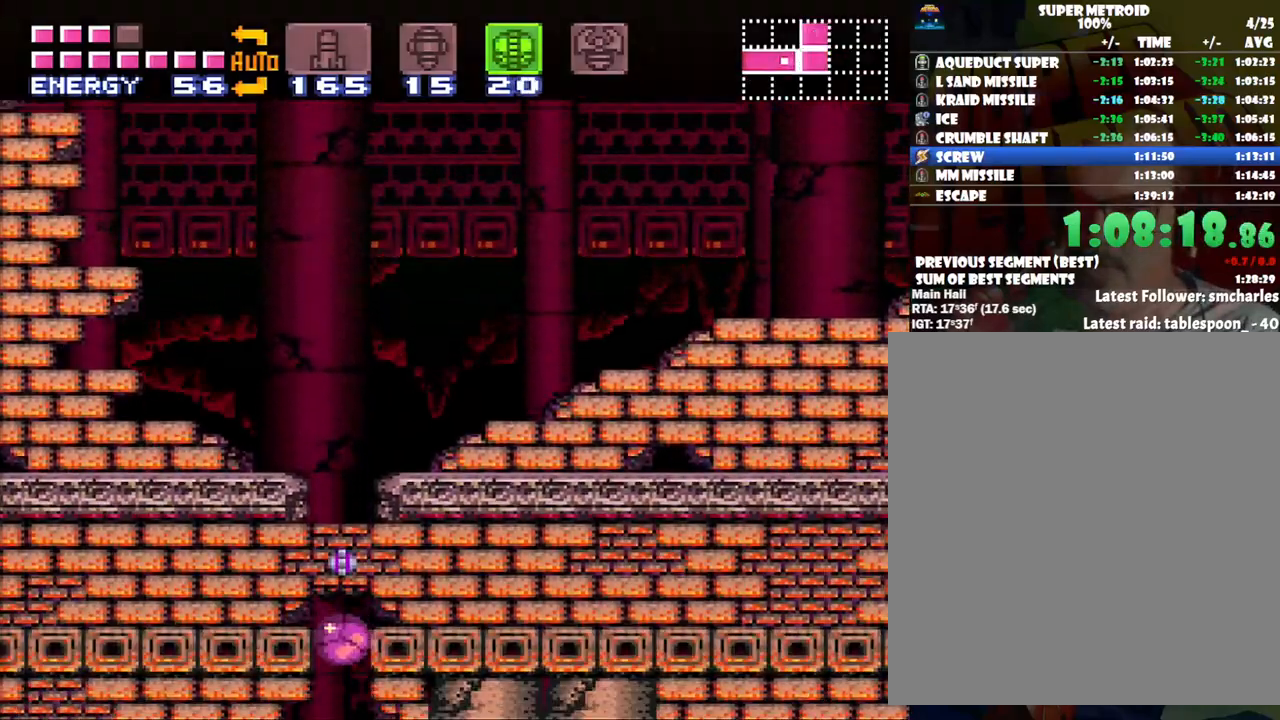
{"buttons": ["A", "DPAD_LEFT"], "events": [[283, "A", "down"], [283, "DPAD_LEFT", "down"]]}
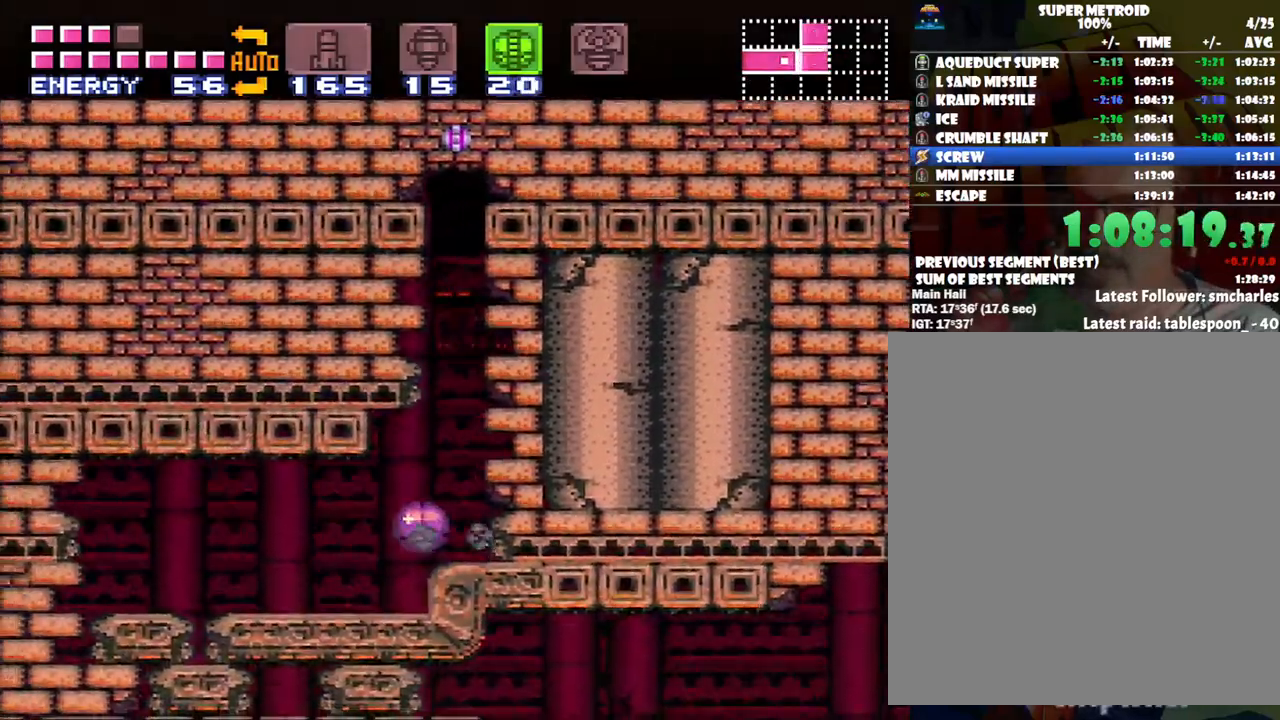
{"buttons": ["A", "DPAD_LEFT"], "events": []}
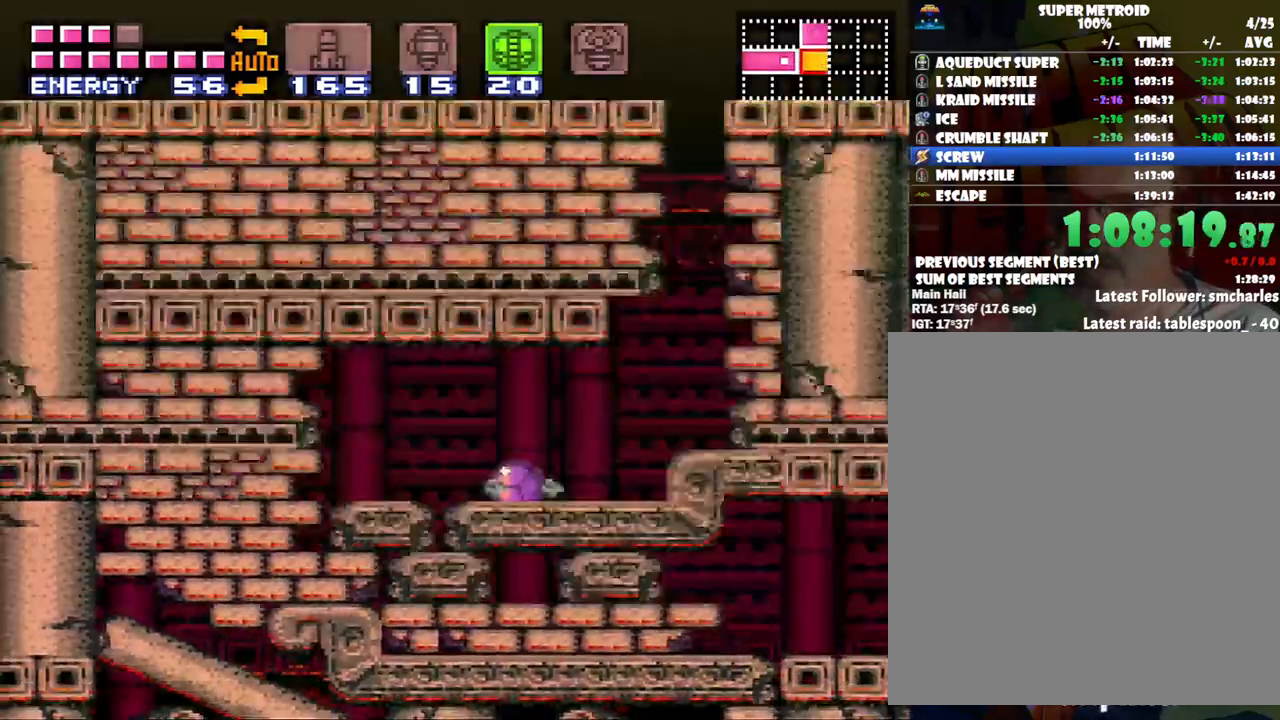
{"buttons": [], "events": [[133, "DPAD_LEFT", "up"], [200, "A", "up"]]}
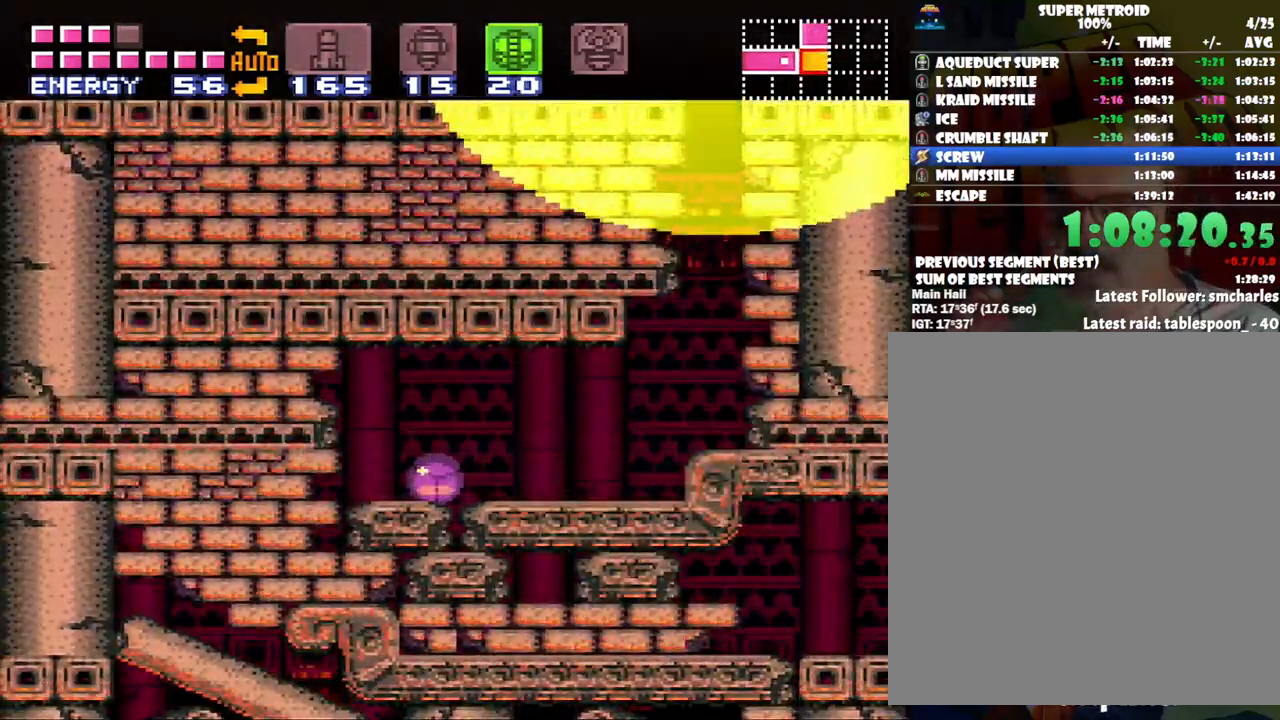
{"buttons": [], "events": [[333, "DPAD_LEFT", "down"], [383, "DPAD_LEFT", "up"]]}
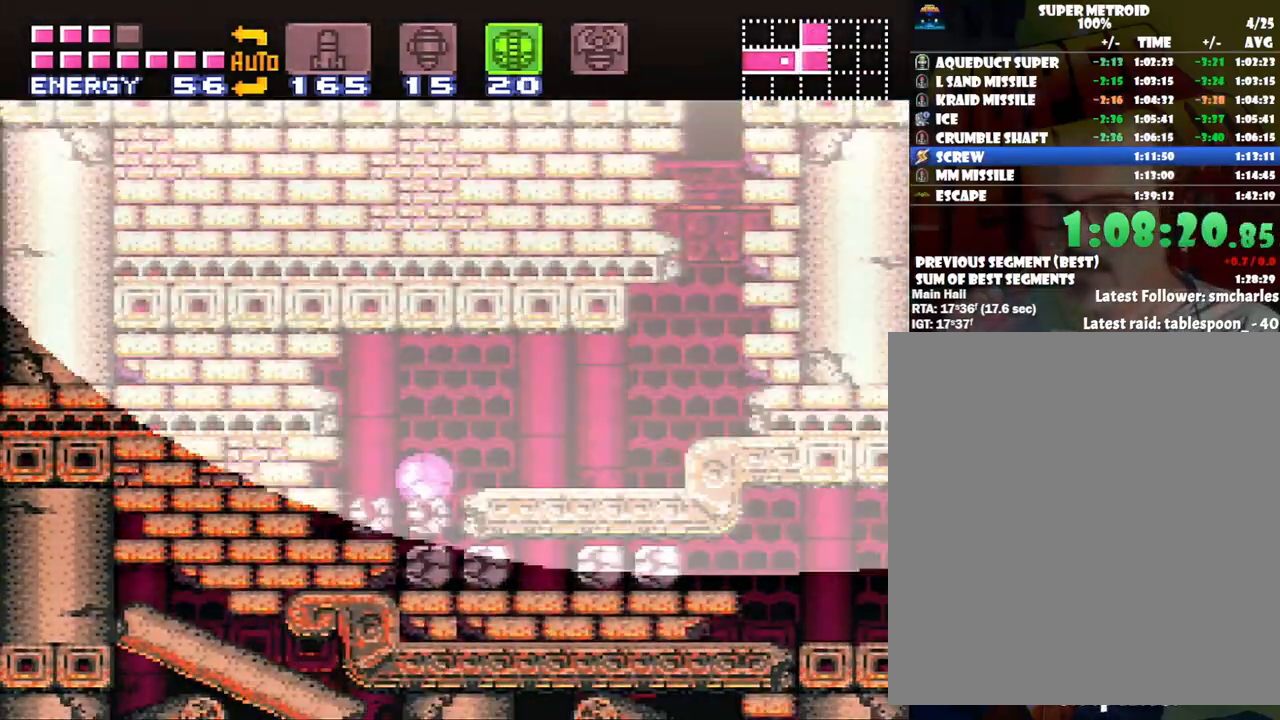
{"buttons": ["A", "DPAD_RIGHT"], "events": [[167, "DPAD_RIGHT", "down"], [317, "A", "down"]]}
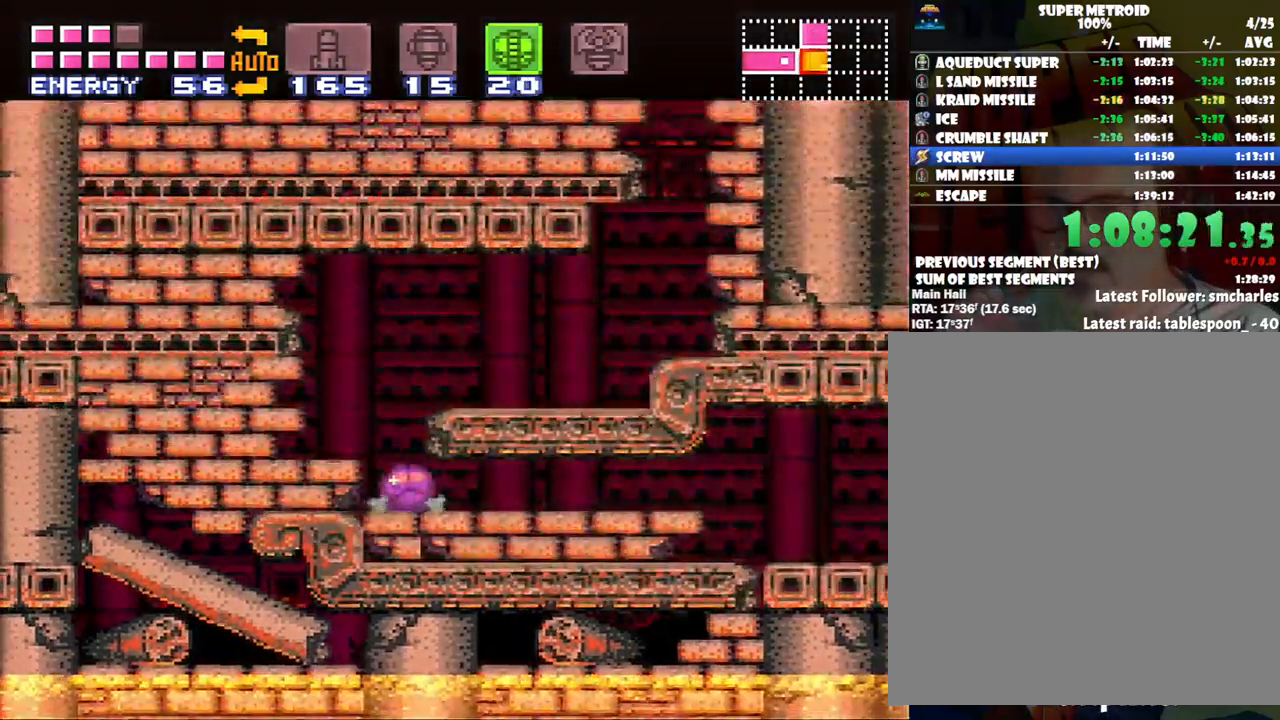
{"buttons": ["A", "DPAD_UP", "DPAD_RIGHT"], "events": [[450, "DPAD_UP", "down"]]}
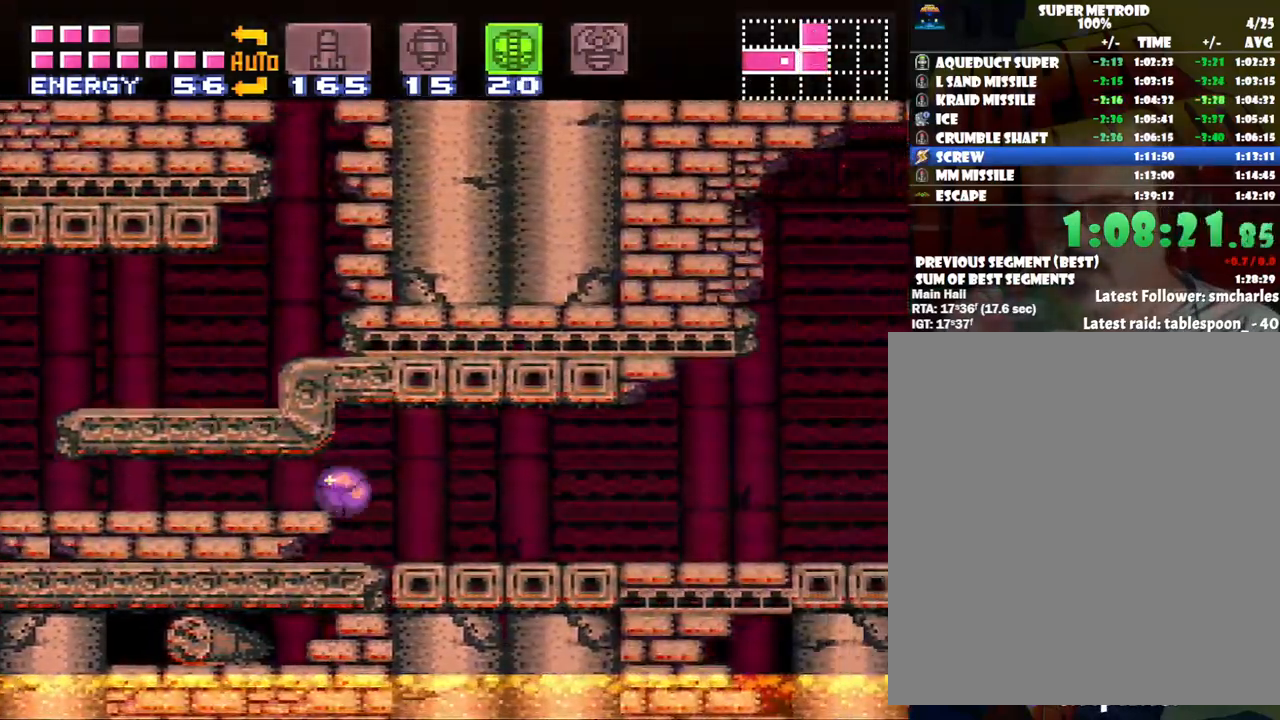
{"buttons": ["A", "DPAD_UP"], "events": [[17, "DPAD_RIGHT", "up"], [133, "DPAD_RIGHT", "down"], [250, "DPAD_RIGHT", "up"], [317, "DPAD_RIGHT", "down"], [467, "DPAD_RIGHT", "up"]]}
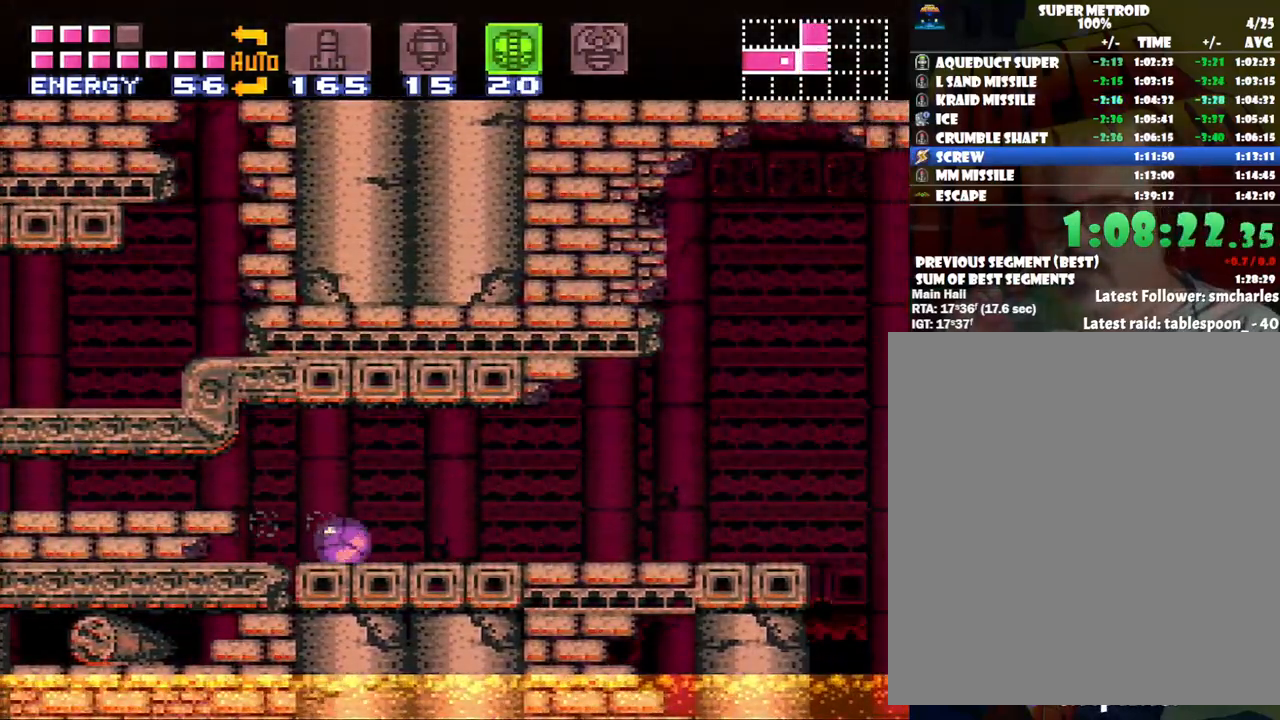
{"buttons": ["A", "DPAD_RIGHT"], "events": [[33, "DPAD_UP", "up"], [133, "DPAD_UP", "down"], [267, "DPAD_UP", "up"], [333, "DPAD_UP", "down"], [450, "DPAD_RIGHT", "down"], [450, "DPAD_UP", "up"]]}
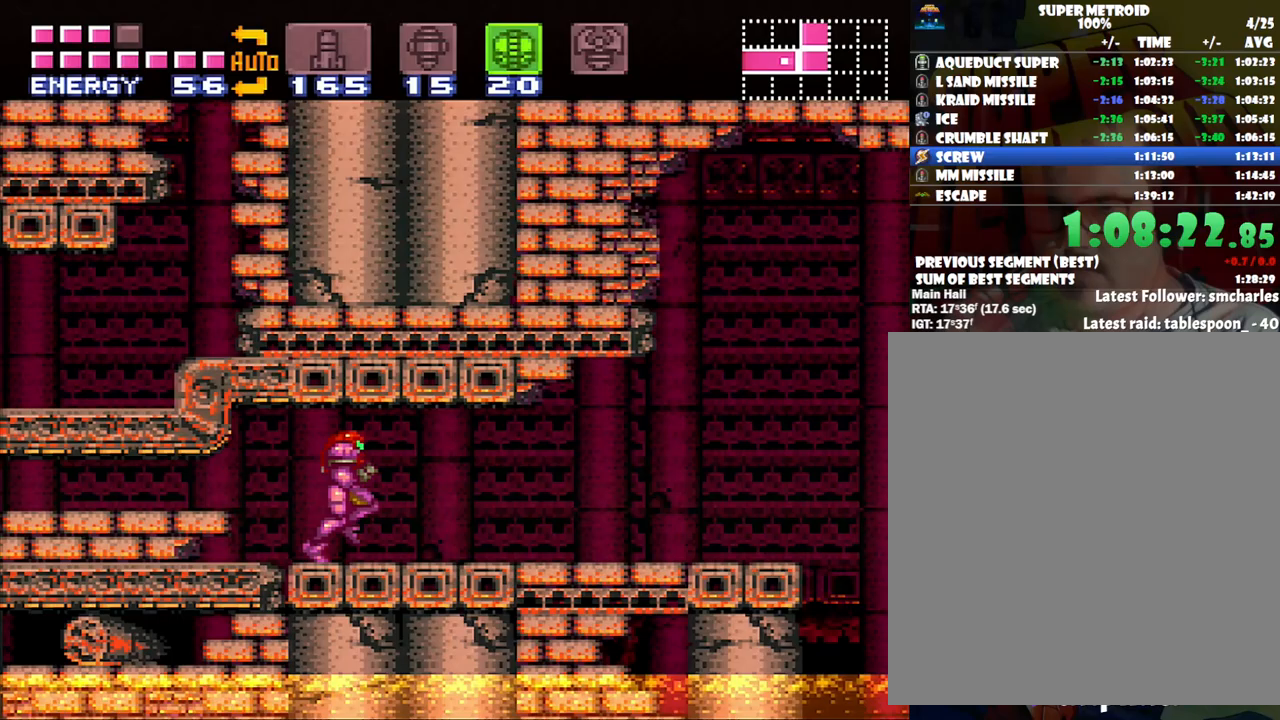
{"buttons": ["Y", "R1", "DPAD_RIGHT"], "events": [[83, "A", "up"], [200, "R1", "down"], [417, "Y", "down"]]}
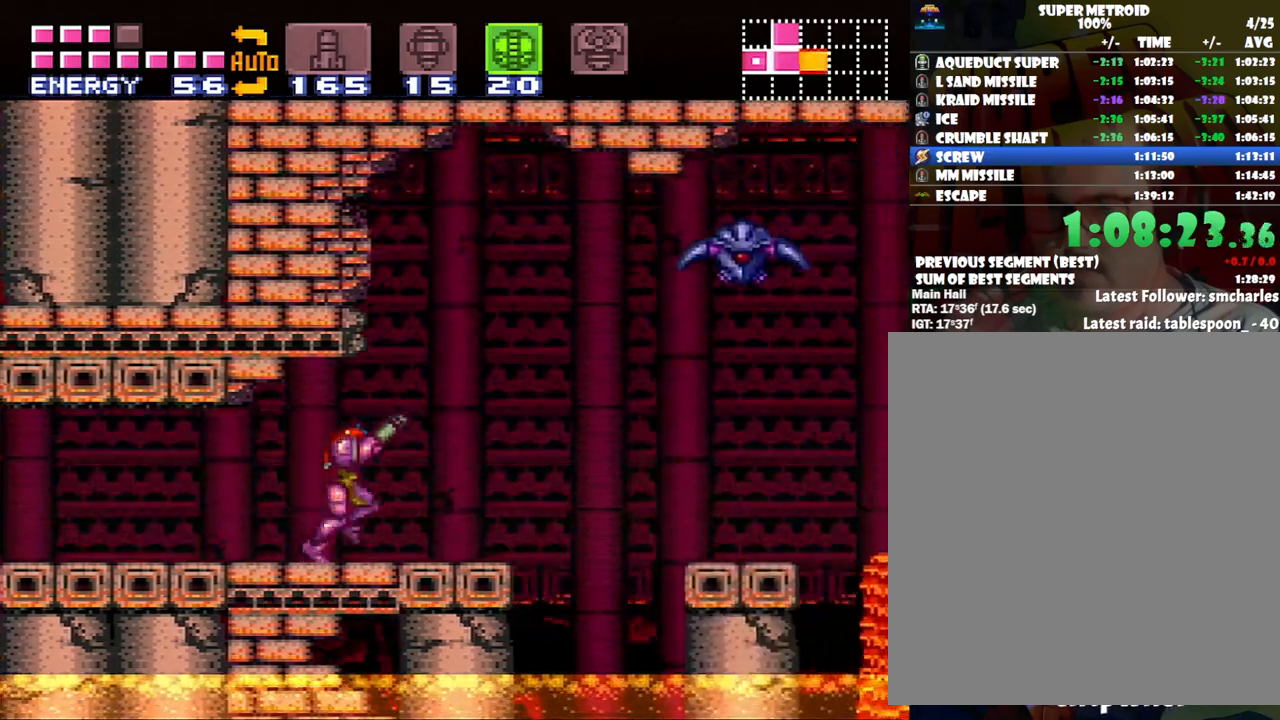
{"buttons": ["Y", "R1"], "events": [[50, "Y", "up"], [100, "Y", "down"], [133, "DPAD_RIGHT", "up"], [200, "Y", "up"], [267, "Y", "down"], [350, "Y", "up"], [383, "Y", "down"]]}
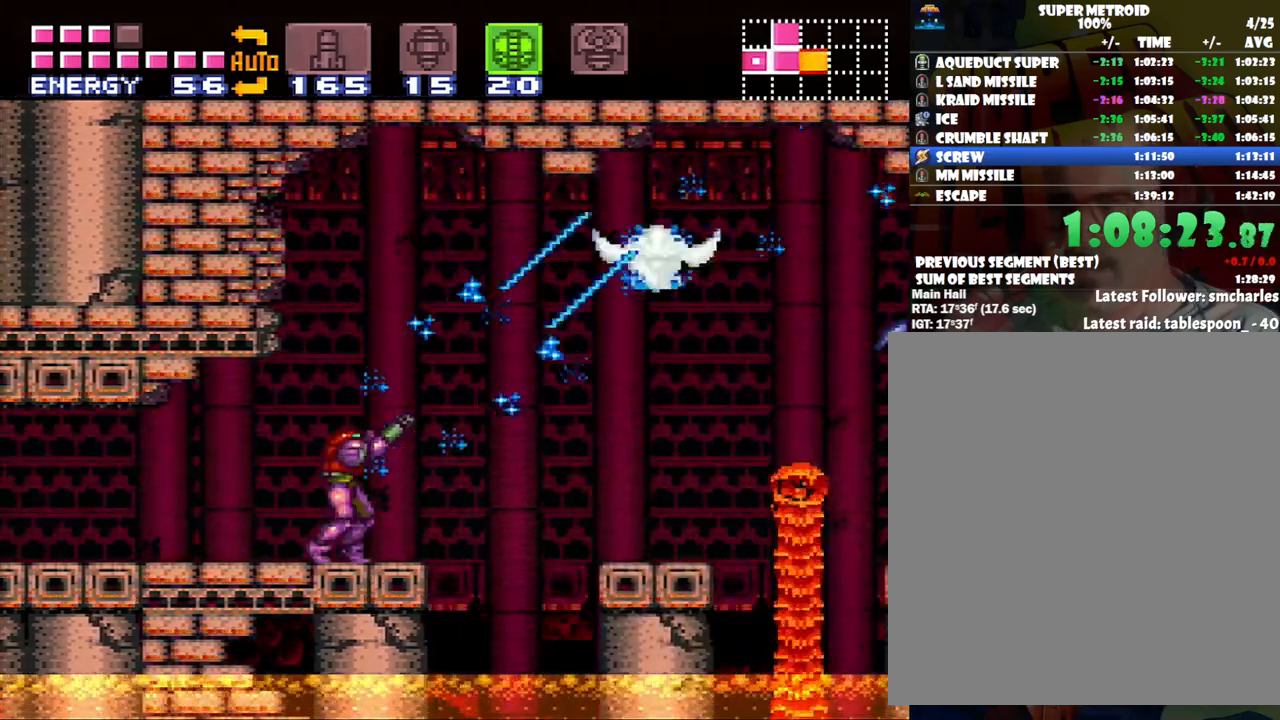
{"buttons": ["DPAD_RIGHT"], "events": [[17, "Y", "up"], [100, "Y", "down"], [167, "R1", "up"], [167, "Y", "up"], [383, "DPAD_RIGHT", "down"]]}
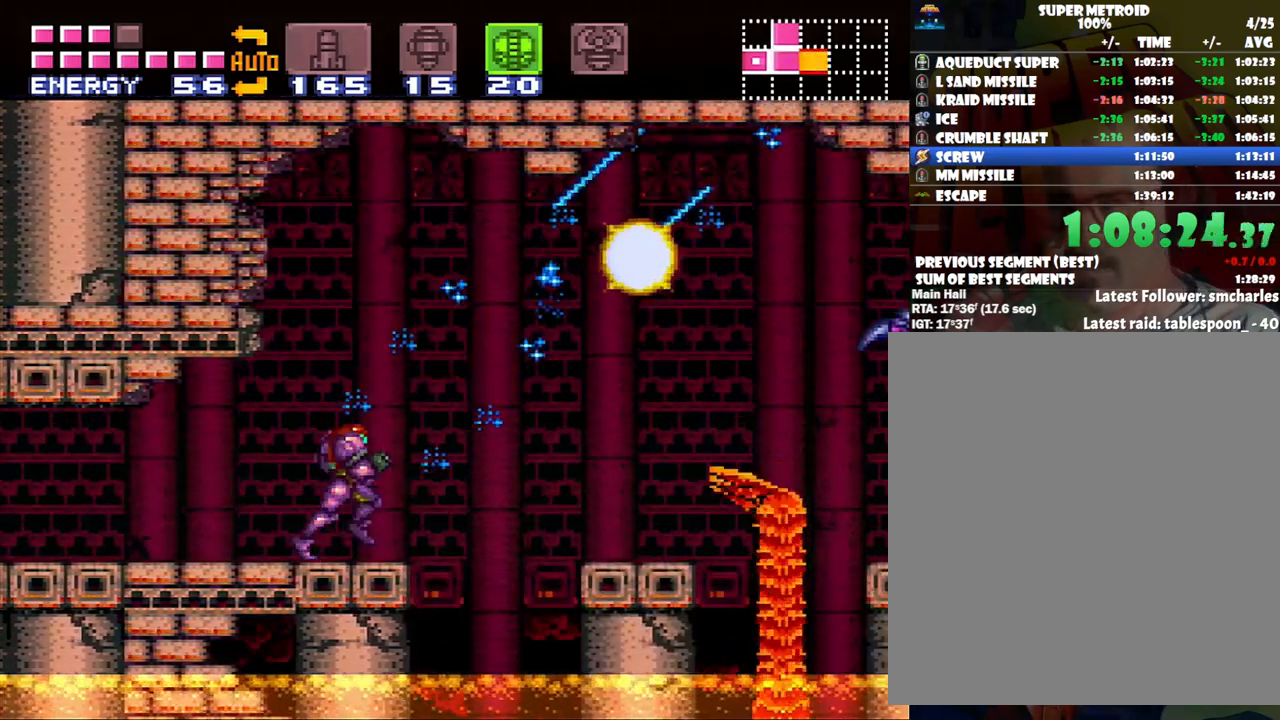
{"buttons": ["B", "DPAD_RIGHT"], "events": [[67, "B", "down"]]}
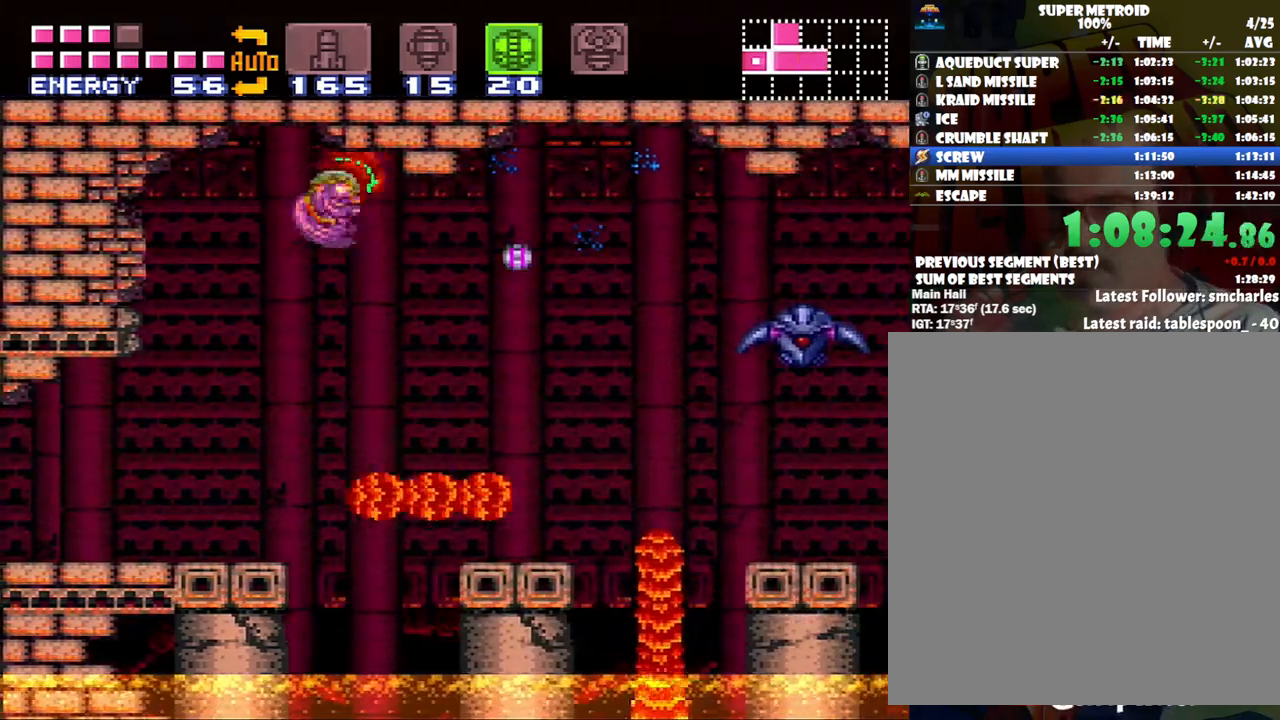
{"buttons": ["Y", "DPAD_RIGHT"], "events": [[133, "B", "up"], [317, "Y", "down"], [433, "Y", "up"], [483, "Y", "down"]]}
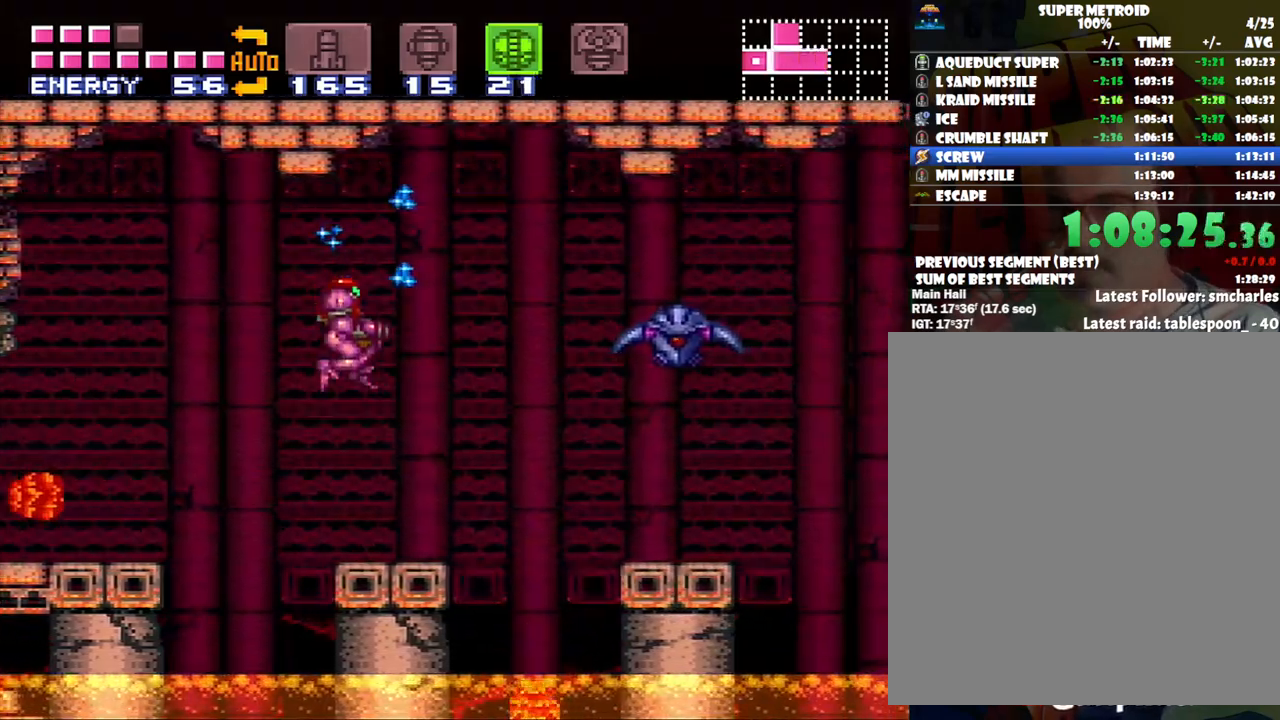
{"buttons": ["DPAD_RIGHT"], "events": [[17, "DPAD_RIGHT", "up"], [67, "Y", "up"], [100, "Y", "down"], [217, "Y", "up"], [250, "Y", "down"], [350, "DPAD_RIGHT", "down"], [383, "Y", "up"]]}
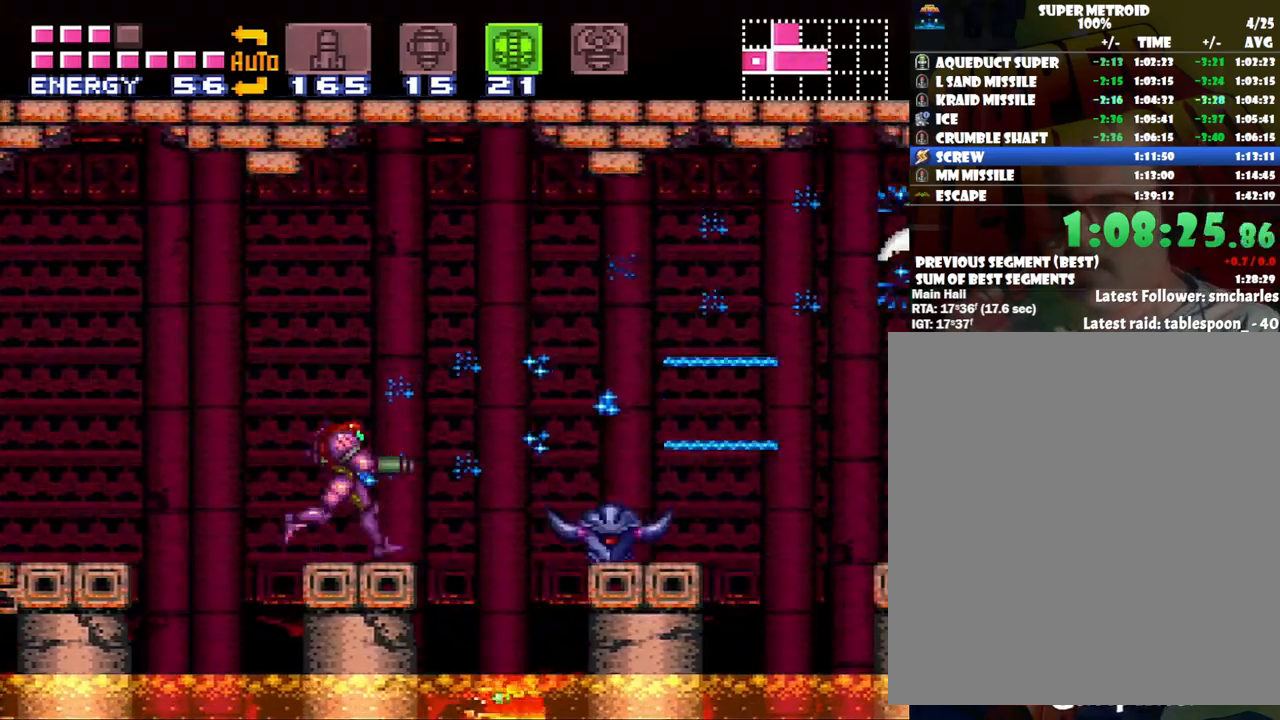
{"buttons": ["DPAD_RIGHT"], "events": [[50, "B", "down"], [450, "B", "up"]]}
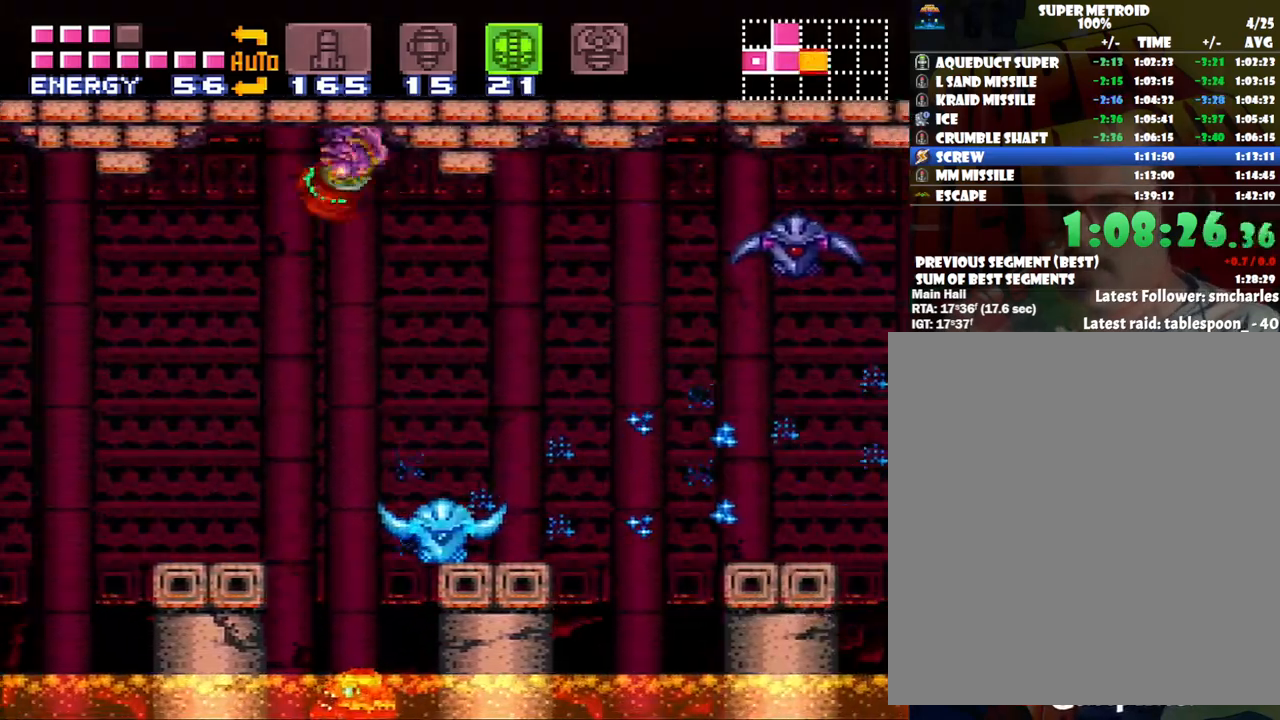
{"buttons": ["DPAD_DOWN"], "events": [[33, "L1", "down"], [250, "DPAD_DOWN", "down"], [250, "DPAD_RIGHT", "up"], [300, "DPAD_RIGHT", "down"], [300, "L1", "up"], [317, "DPAD_DOWN", "up"], [350, "Y", "down"], [417, "DPAD_DOWN", "down"], [467, "DPAD_RIGHT", "up"], [467, "Y", "up"]]}
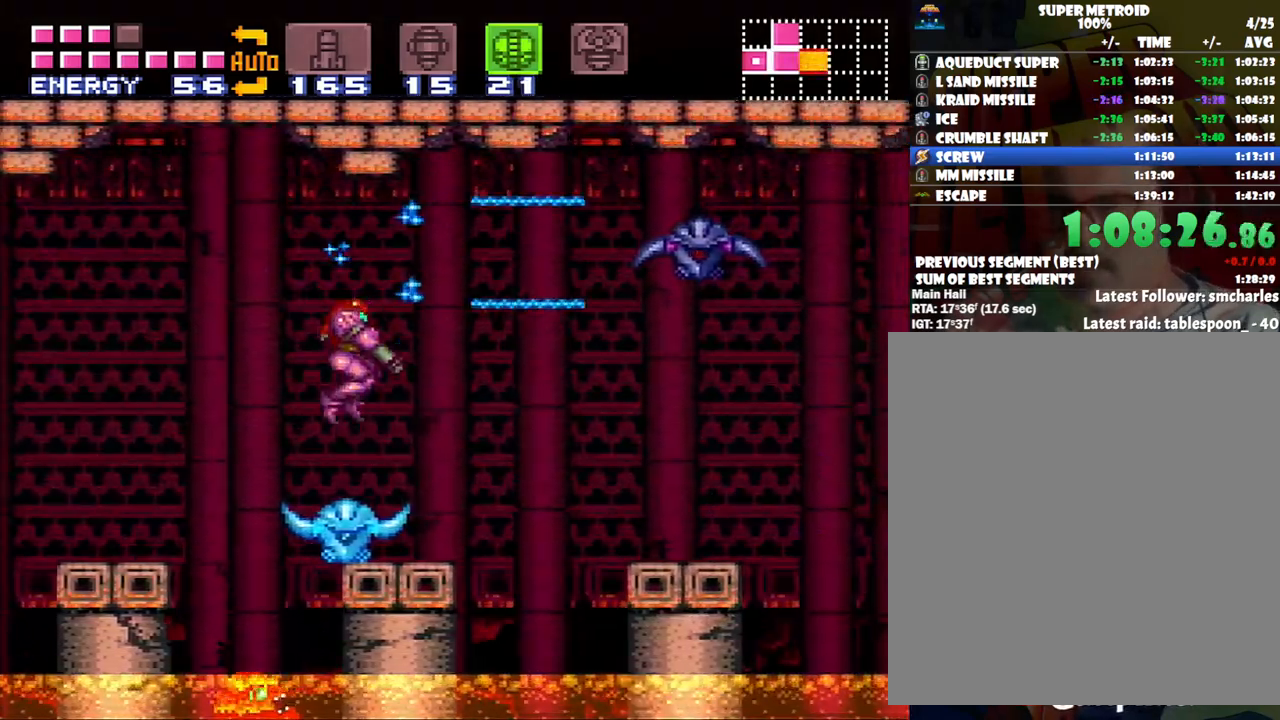
{"buttons": [], "events": [[100, "Y", "down"], [167, "Y", "up"], [233, "Y", "down"], [300, "DPAD_RIGHT", "down"], [333, "DPAD_DOWN", "up"], [333, "DPAD_RIGHT", "up"], [333, "Y", "up"], [383, "DPAD_RIGHT", "down"], [450, "DPAD_RIGHT", "up"]]}
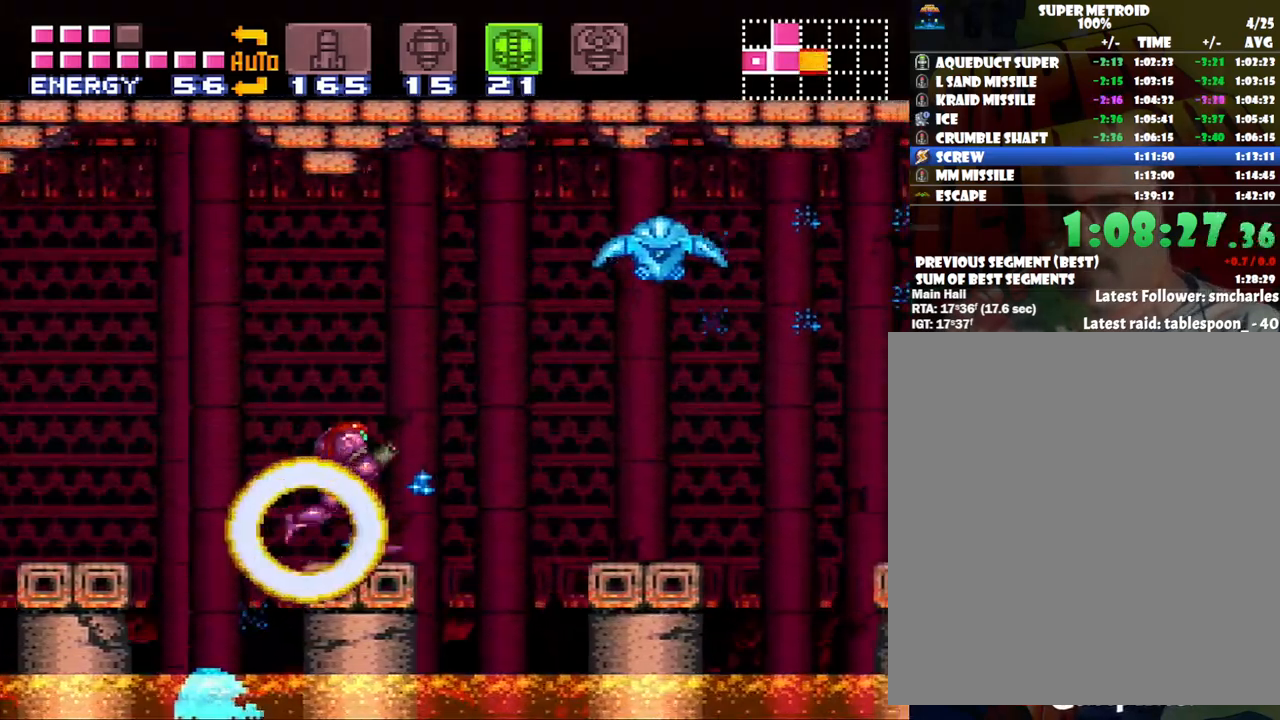
{"buttons": ["B", "DPAD_RIGHT"], "events": [[267, "DPAD_RIGHT", "down"], [283, "B", "down"]]}
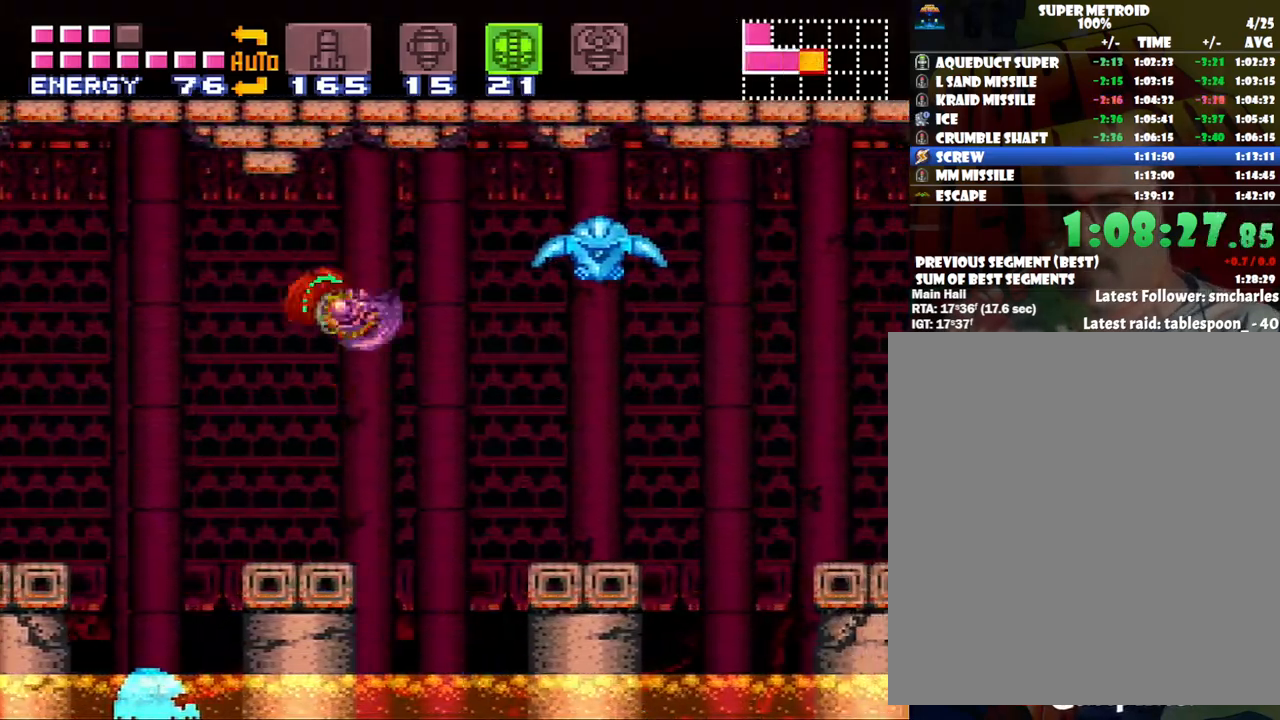
{"buttons": ["A", "DPAD_RIGHT"], "events": [[100, "B", "up"], [300, "A", "down"]]}